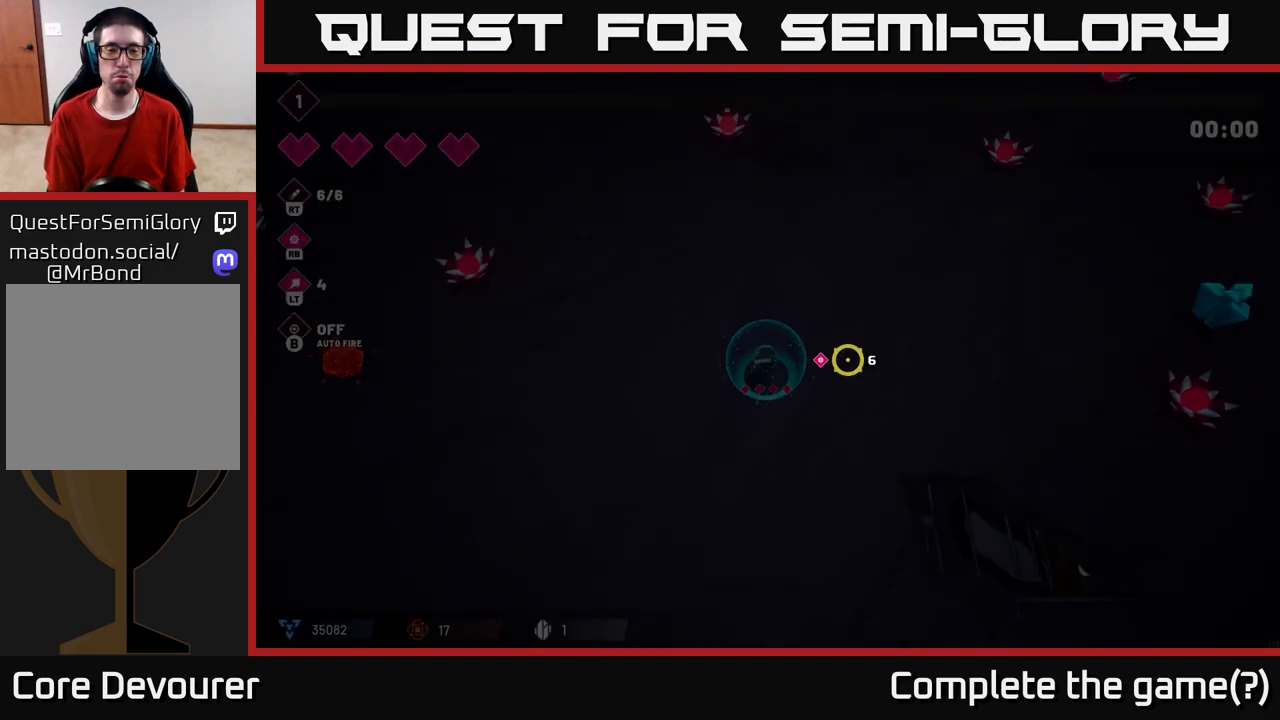
Gameplay with a controller (Xbox layout); each line is a JSON object with the inputs held at the frame after it. "events" lists button and stick changes between this image and that frame as [ms after this image, input, new state], when the widget could be followed in between. Not read: L3 R3.
{"buttons": [], "left_stick": "center", "right_stick": "center", "events": [[267, "START", "down"], [483, "START", "up"]]}
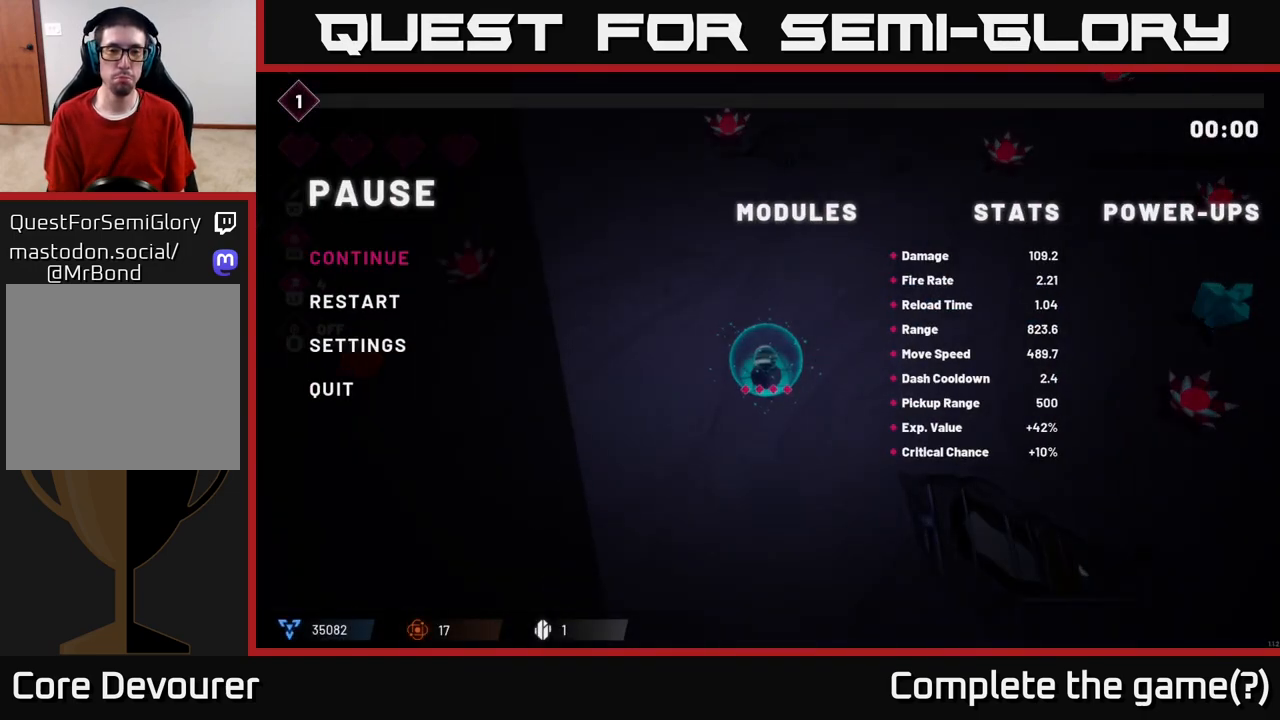
{"buttons": [], "left_stick": "center", "right_stick": "center", "events": []}
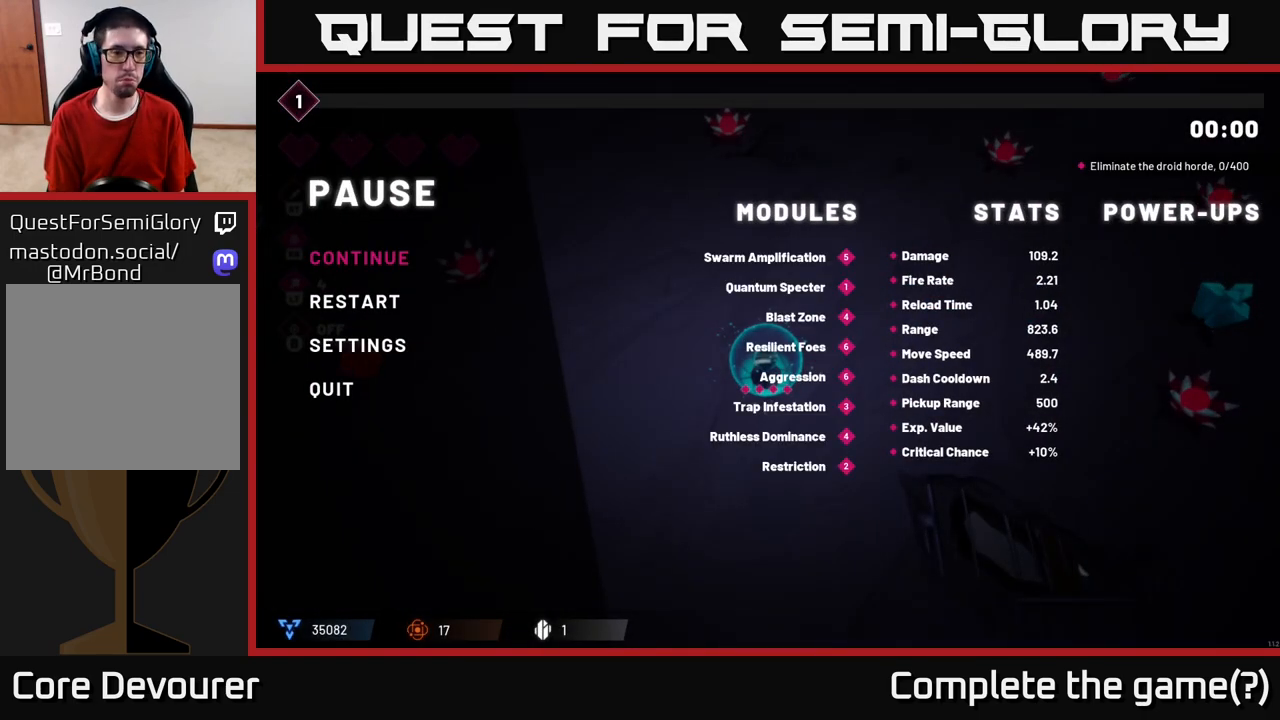
{"buttons": [], "left_stick": "center", "right_stick": "center", "events": [[67, "left_stick", "down-left"], [233, "left_stick", "center"], [367, "left_stick", "down"], [483, "left_stick", "center"]]}
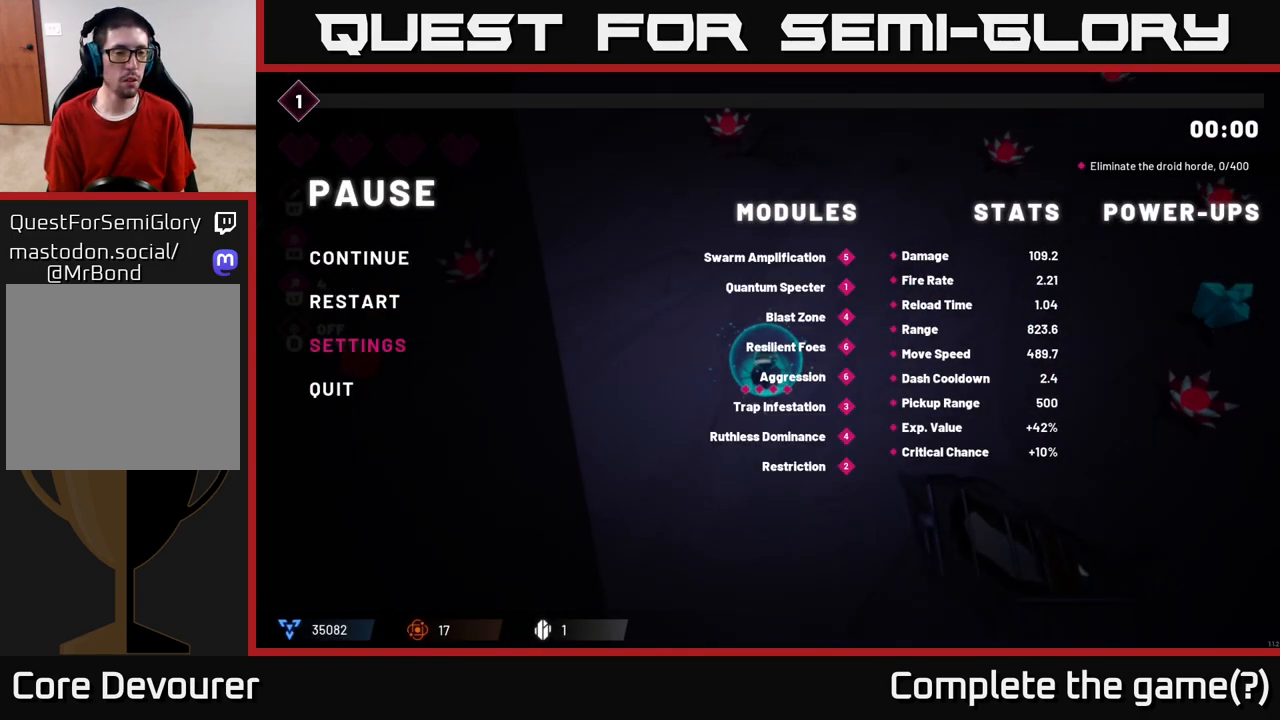
{"buttons": [], "left_stick": "center", "right_stick": "center", "events": [[100, "left_stick", "down"], [233, "A", "down"], [250, "left_stick", "center"], [350, "A", "up"]]}
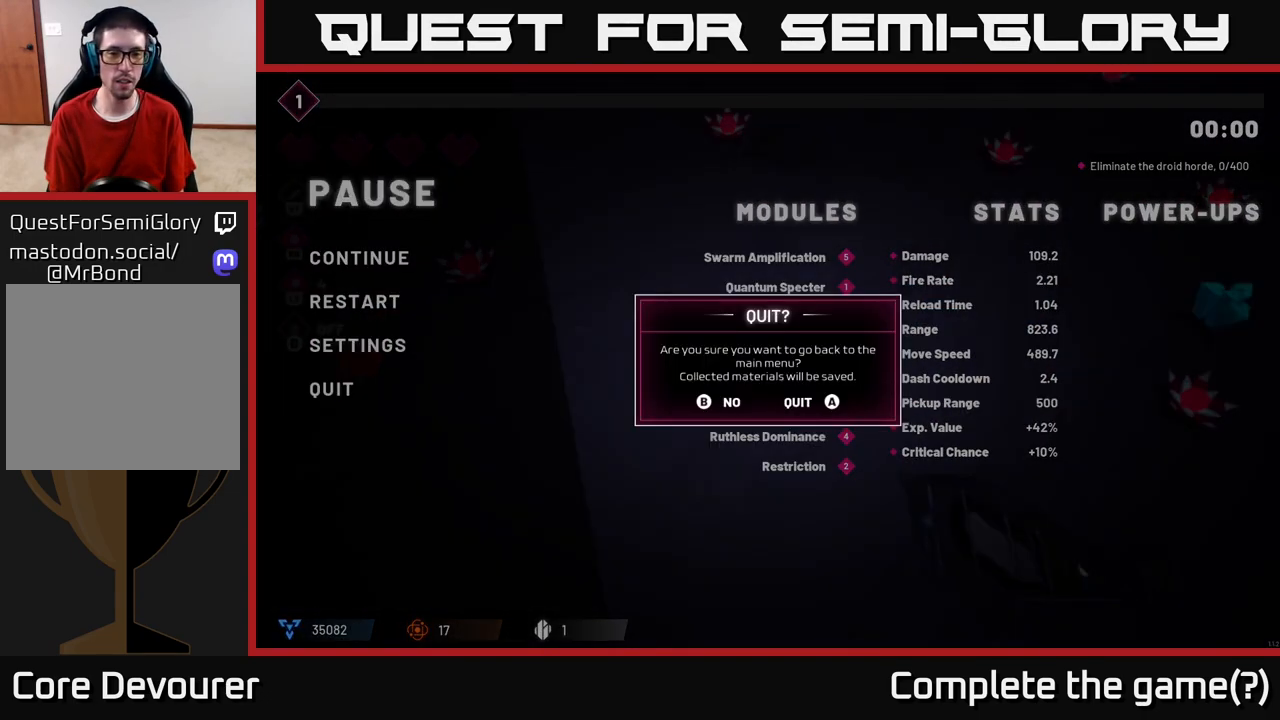
{"buttons": [], "left_stick": "center", "right_stick": "center", "events": [[350, "A", "down"], [467, "A", "up"]]}
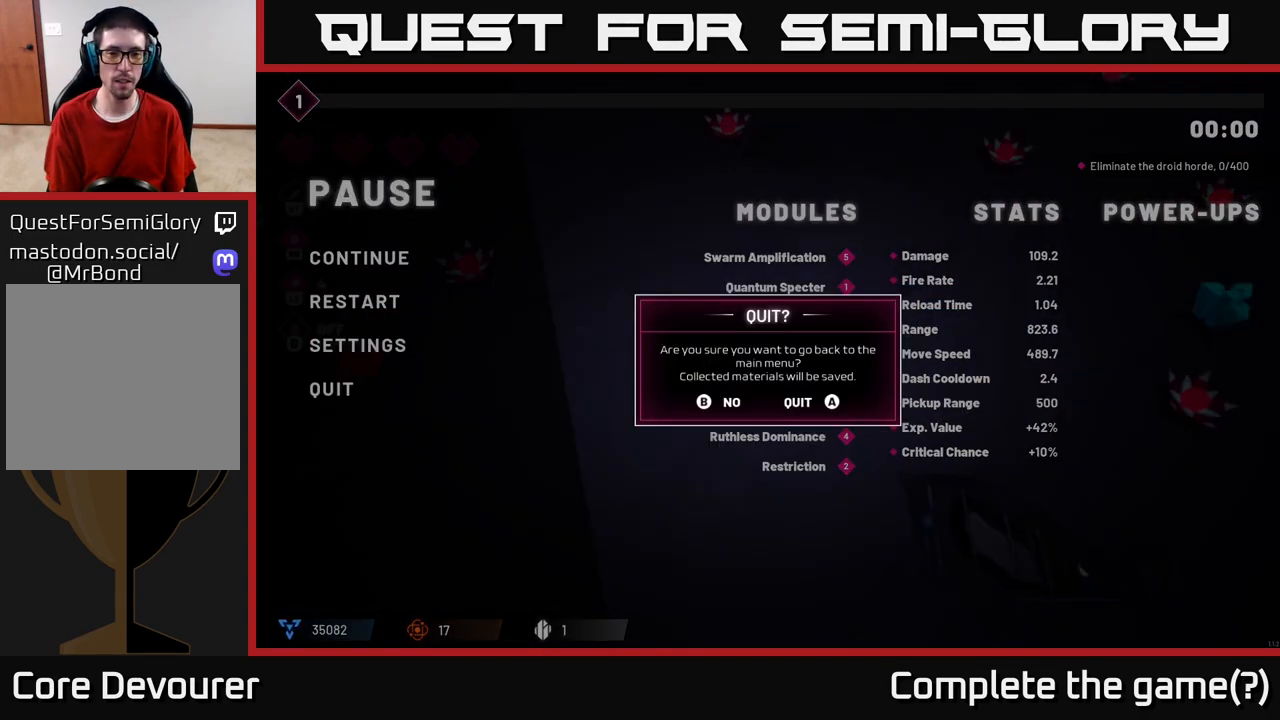
{"buttons": [], "left_stick": "center", "right_stick": "center", "events": []}
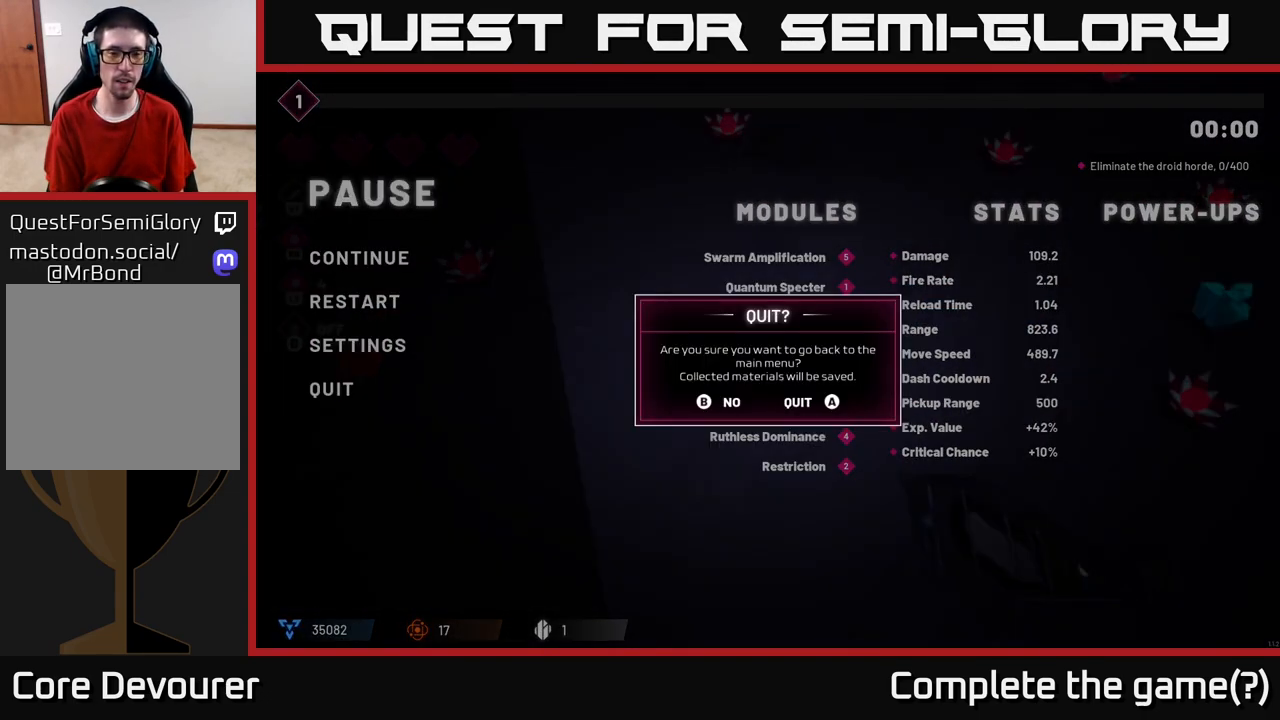
{"buttons": [], "left_stick": "center", "right_stick": "center", "events": [[33, "A", "down"], [267, "A", "up"]]}
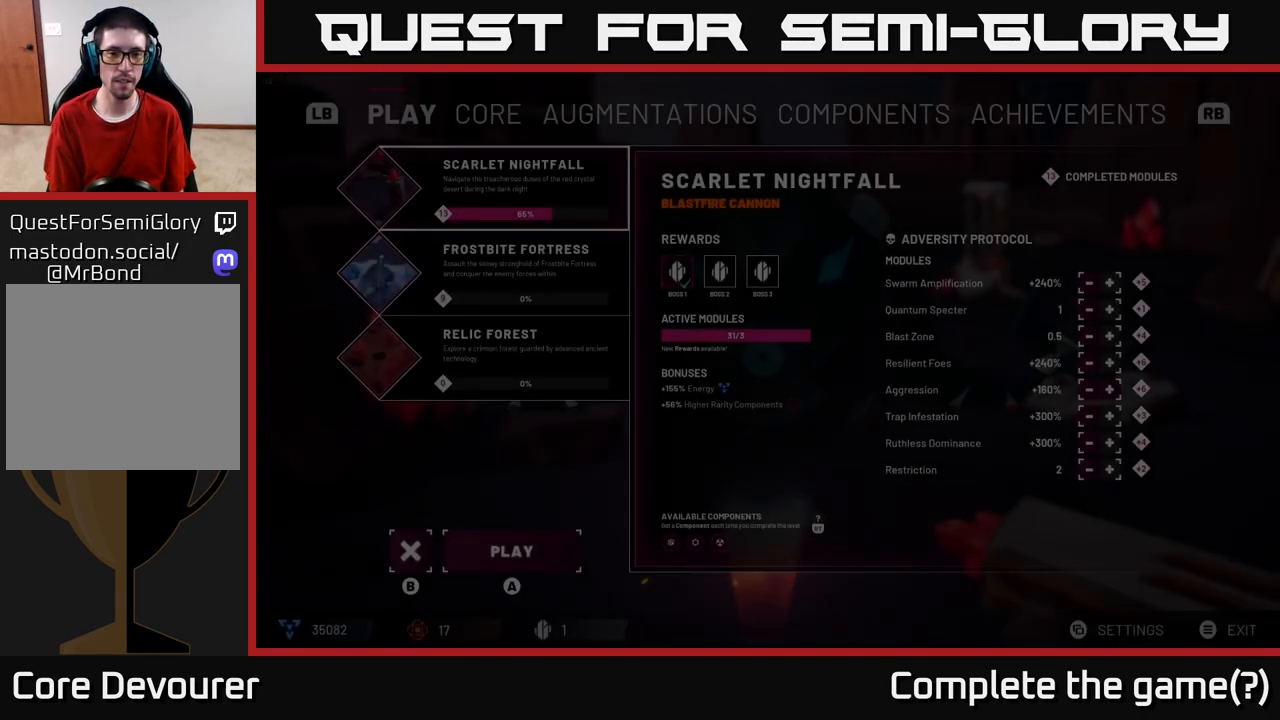
{"buttons": [], "left_stick": "center", "right_stick": "center", "events": []}
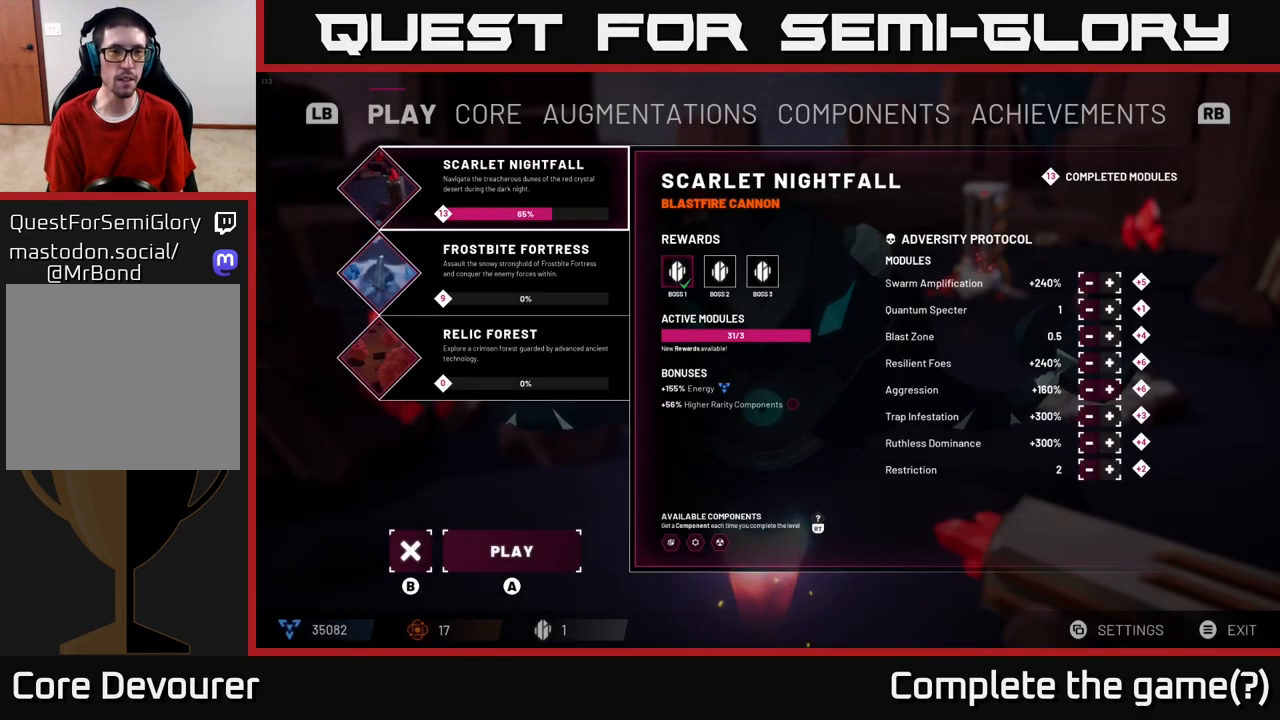
{"buttons": [], "left_stick": "center", "right_stick": "center", "events": []}
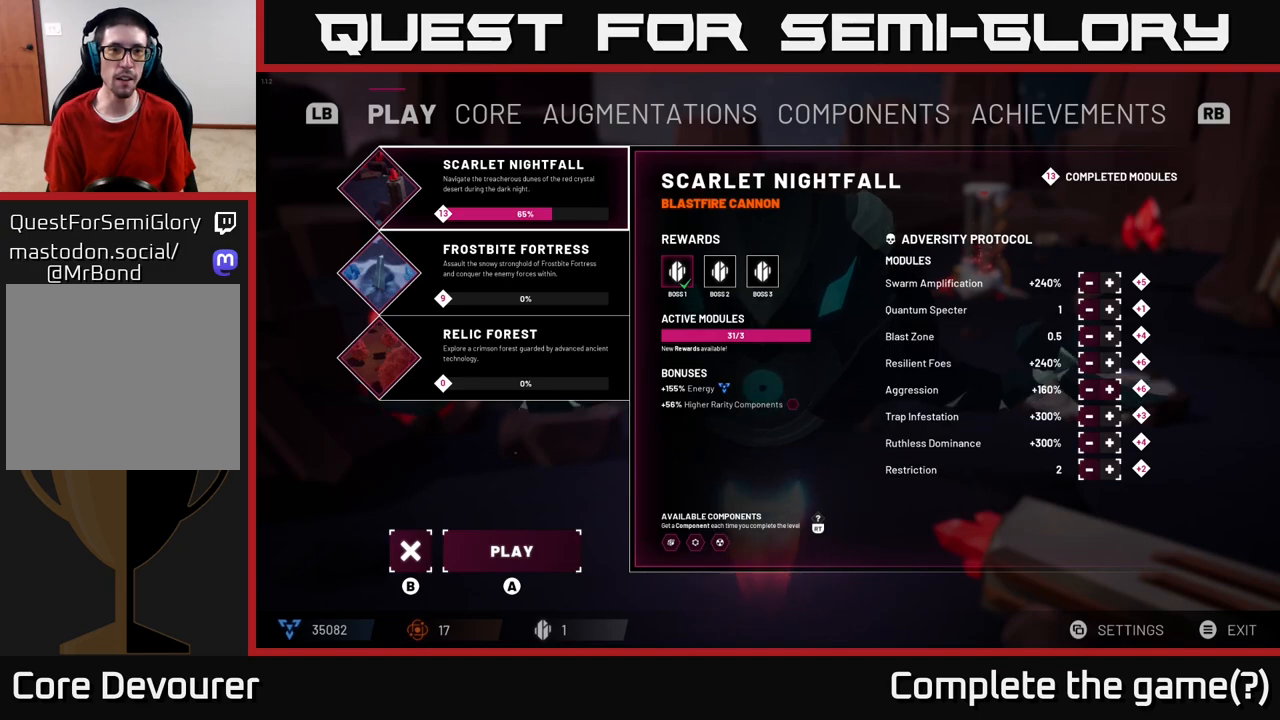
{"buttons": [], "left_stick": "center", "right_stick": "center", "events": []}
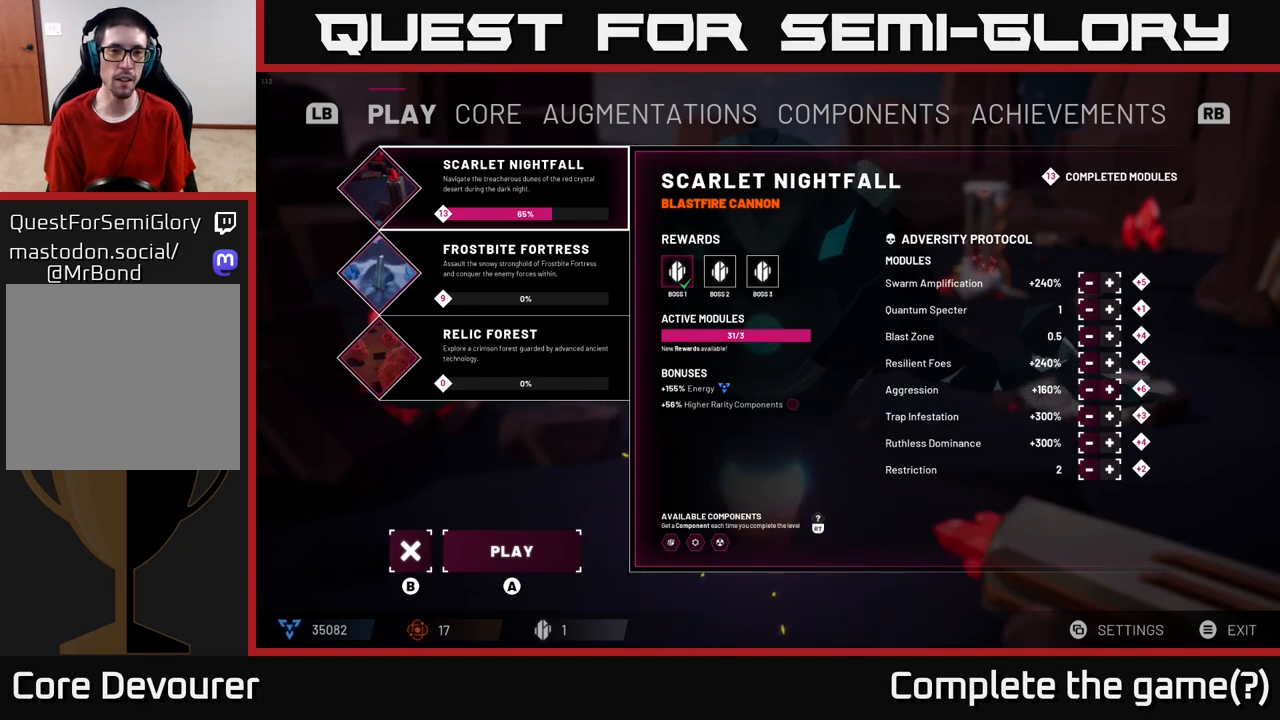
{"buttons": [], "left_stick": "center", "right_stick": "center", "events": [[100, "B", "down"], [250, "B", "up"]]}